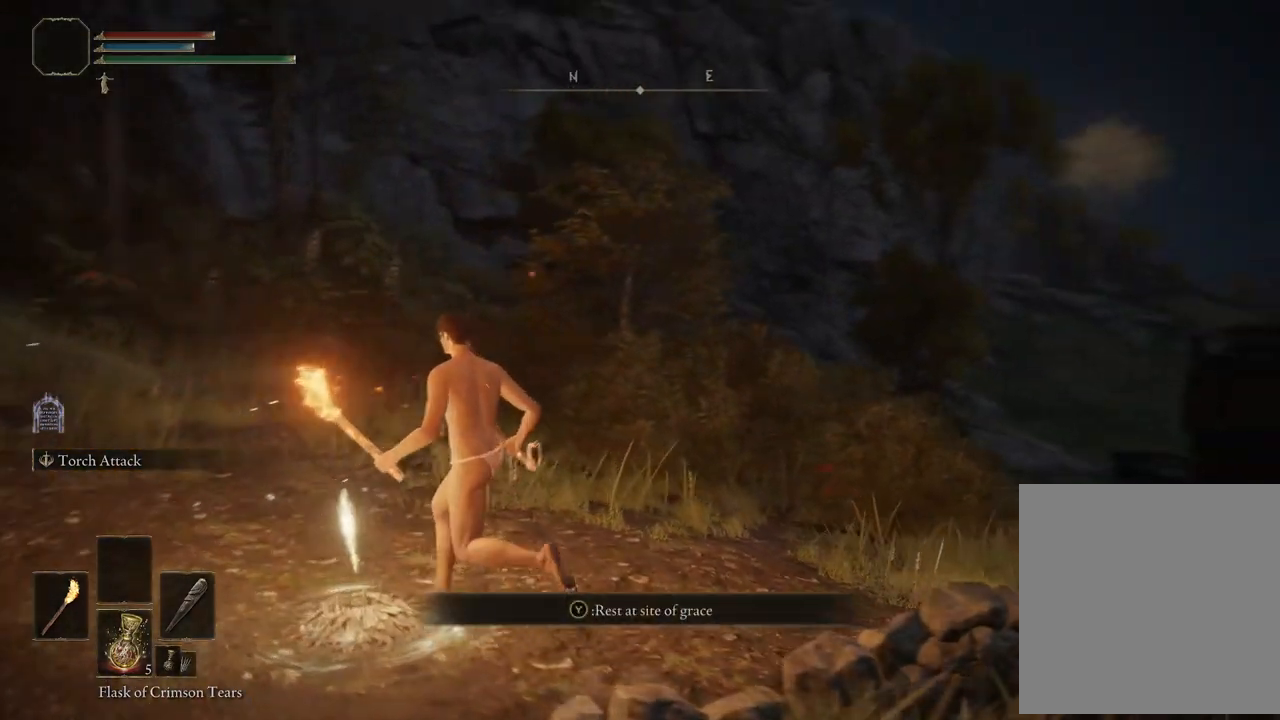
Gameplay with a controller (Xbox layout); each line is a JSON object with the inputs held at the frame after it. "events" lists button and stick changes between this image and that frame as [ms after this image, input, new state], when the widget could be followed in between.
{"buttons": [], "left_stick": "center", "right_stick": "center", "events": [[383, "right_stick", "center"]]}
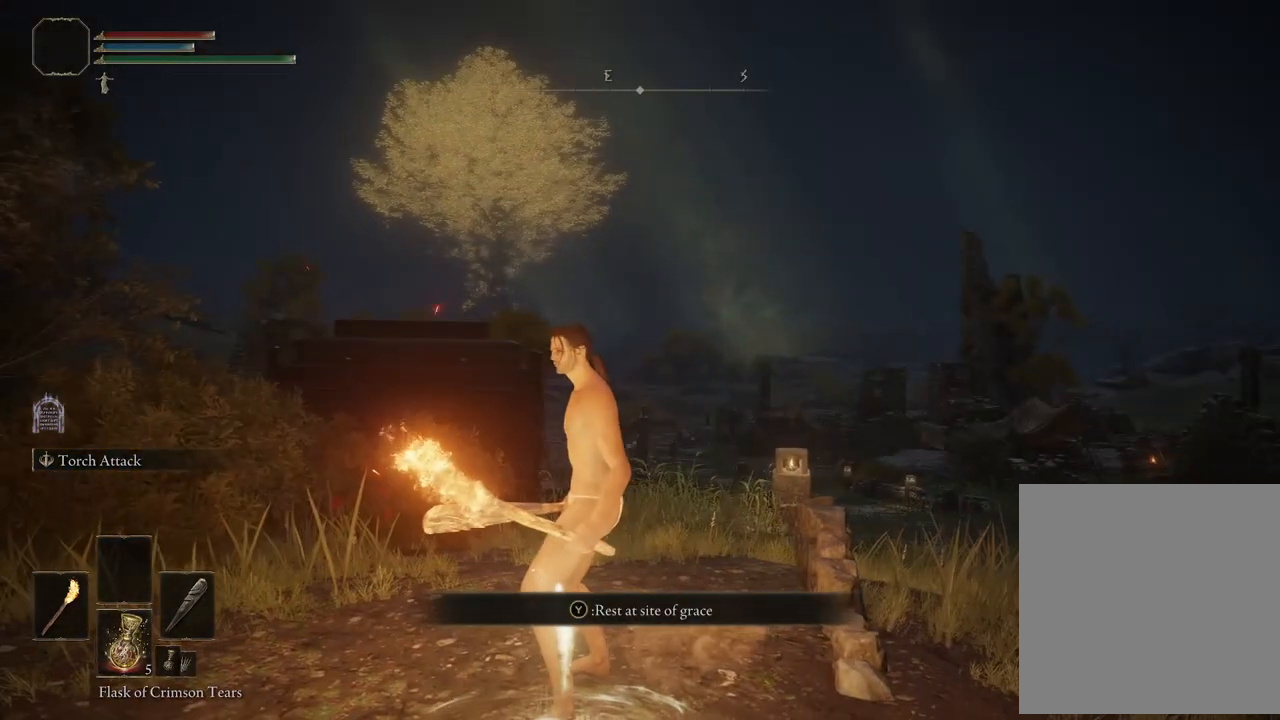
{"buttons": [], "left_stick": "center", "right_stick": "center", "events": [[250, "left_stick", "down"], [383, "left_stick", "center"]]}
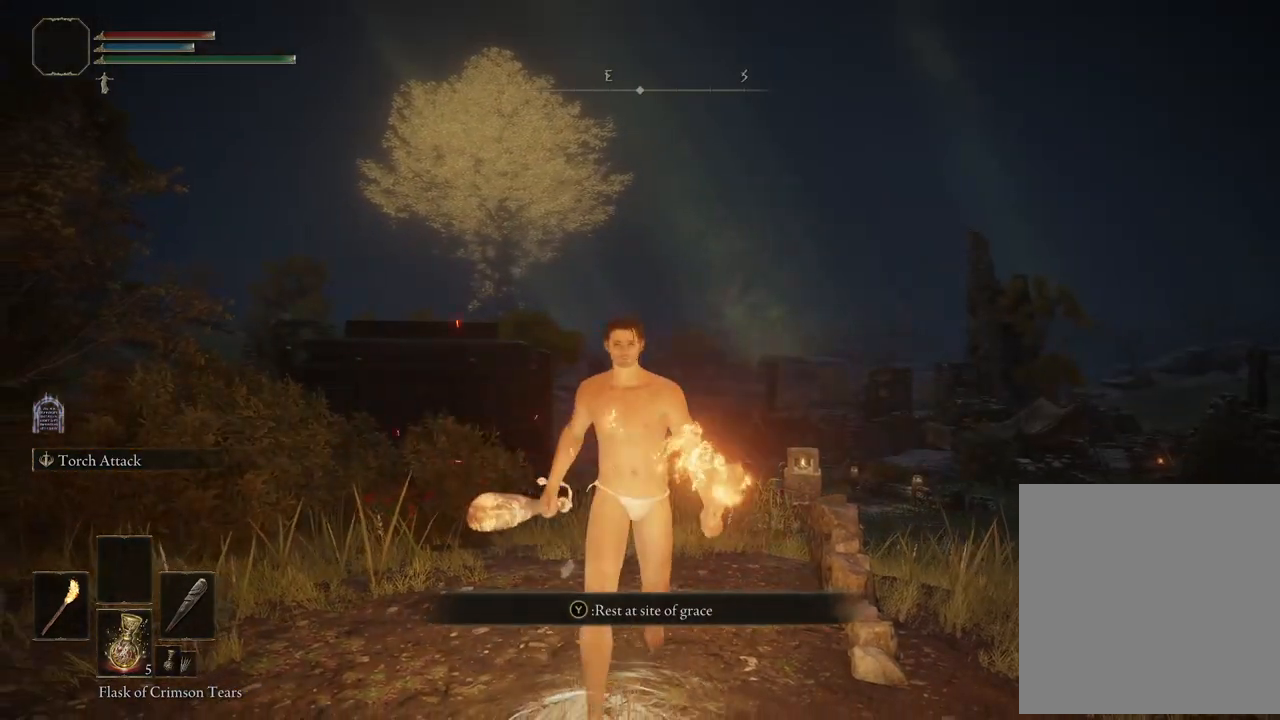
{"buttons": [], "left_stick": "center", "right_stick": "center", "events": []}
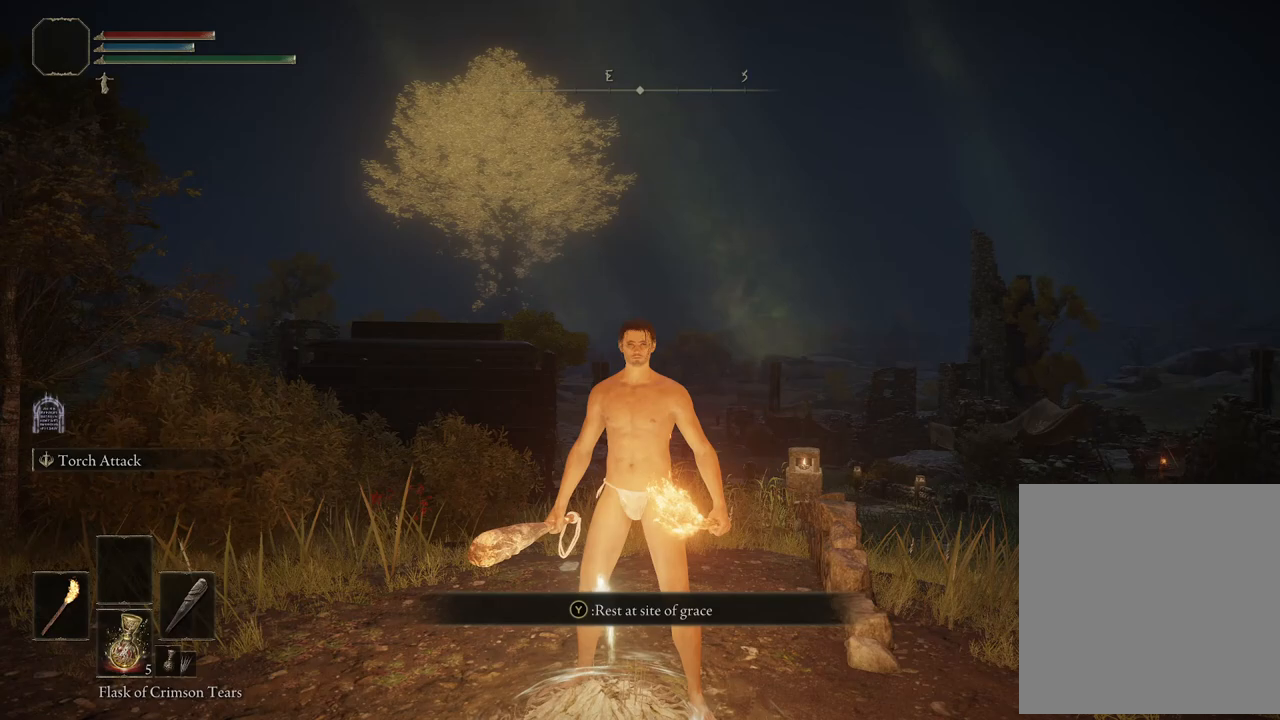
{"buttons": [], "left_stick": "center", "right_stick": "center", "events": [[100, "right_stick", "right"], [400, "right_stick", "center"]]}
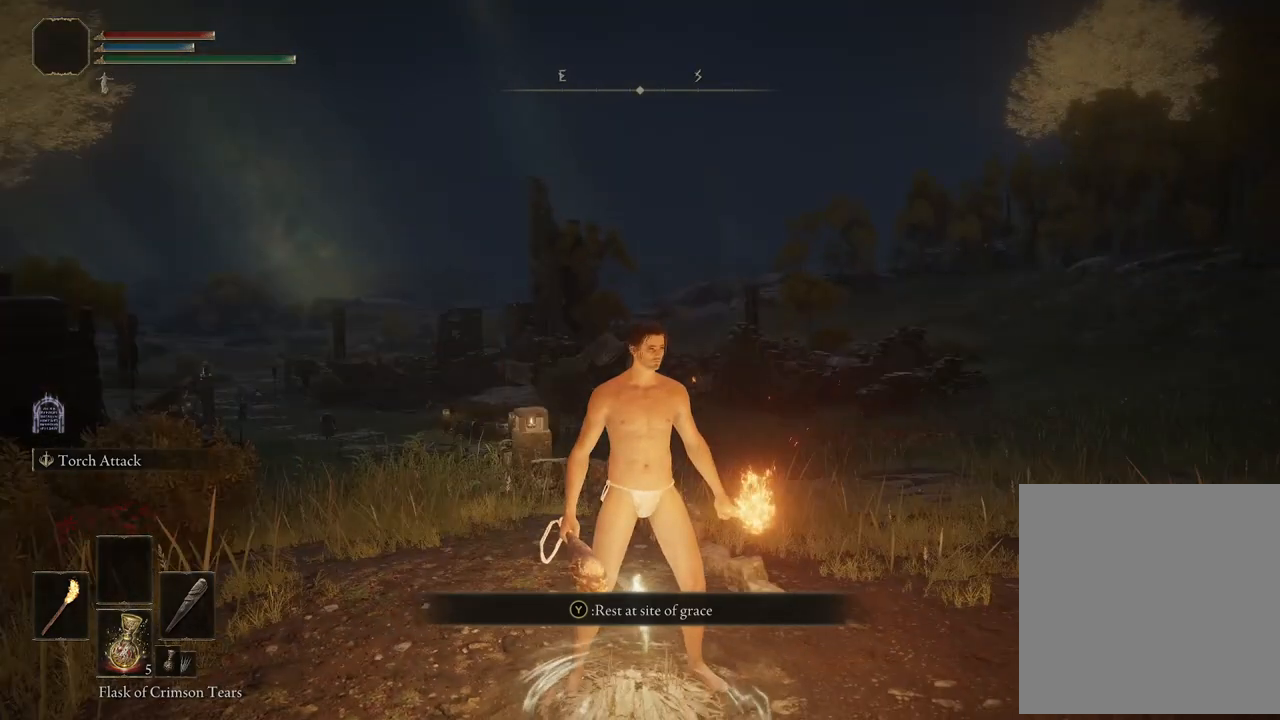
{"buttons": [], "left_stick": "down", "right_stick": "down-right", "events": [[133, "left_stick", "left"], [333, "left_stick", "center"], [350, "right_stick", "right"], [433, "left_stick", "down"], [450, "right_stick", "down-right"]]}
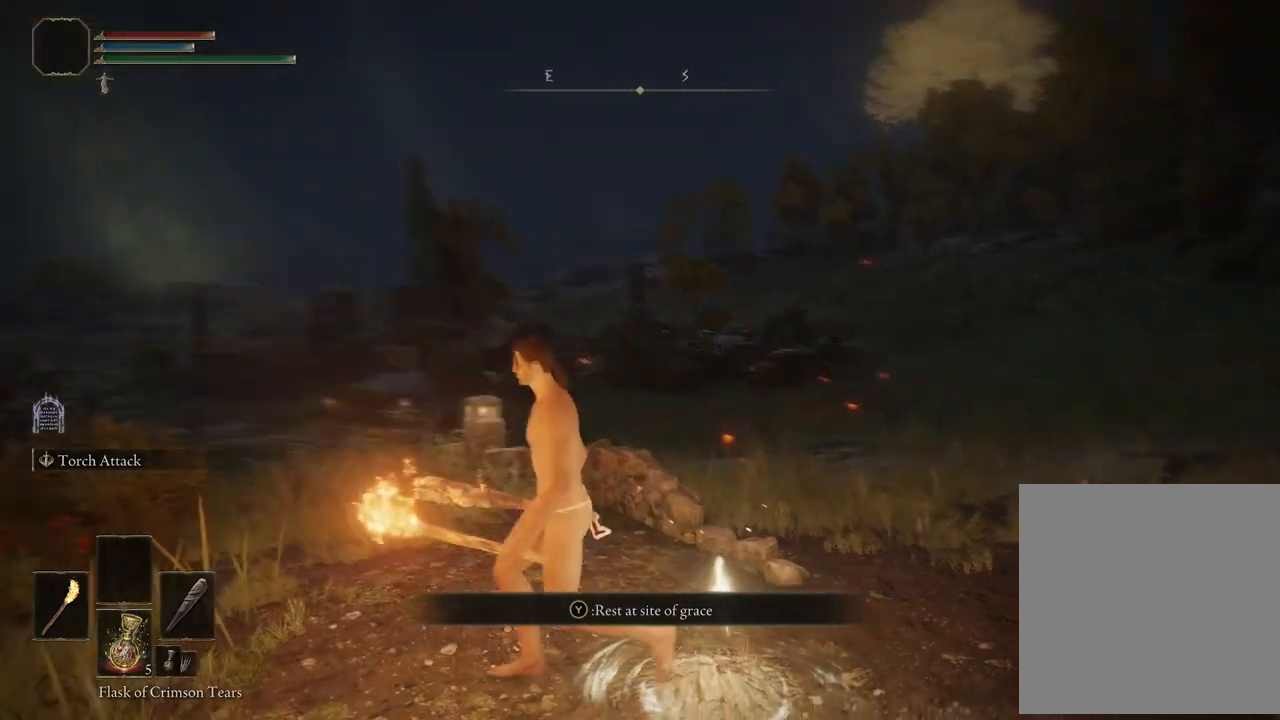
{"buttons": [], "left_stick": "up-right", "right_stick": "center", "events": [[117, "left_stick", "center"], [133, "right_stick", "center"], [417, "left_stick", "up-right"]]}
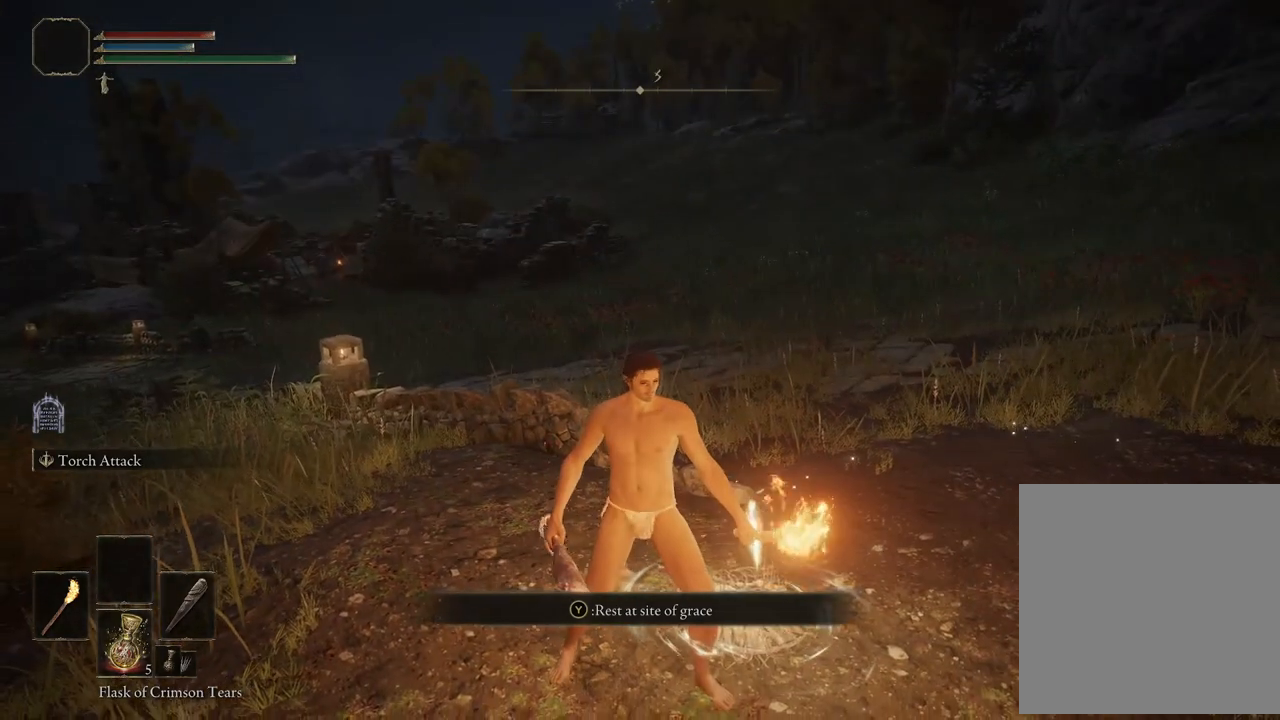
{"buttons": [], "left_stick": "center", "right_stick": "center", "events": [[67, "left_stick", "center"]]}
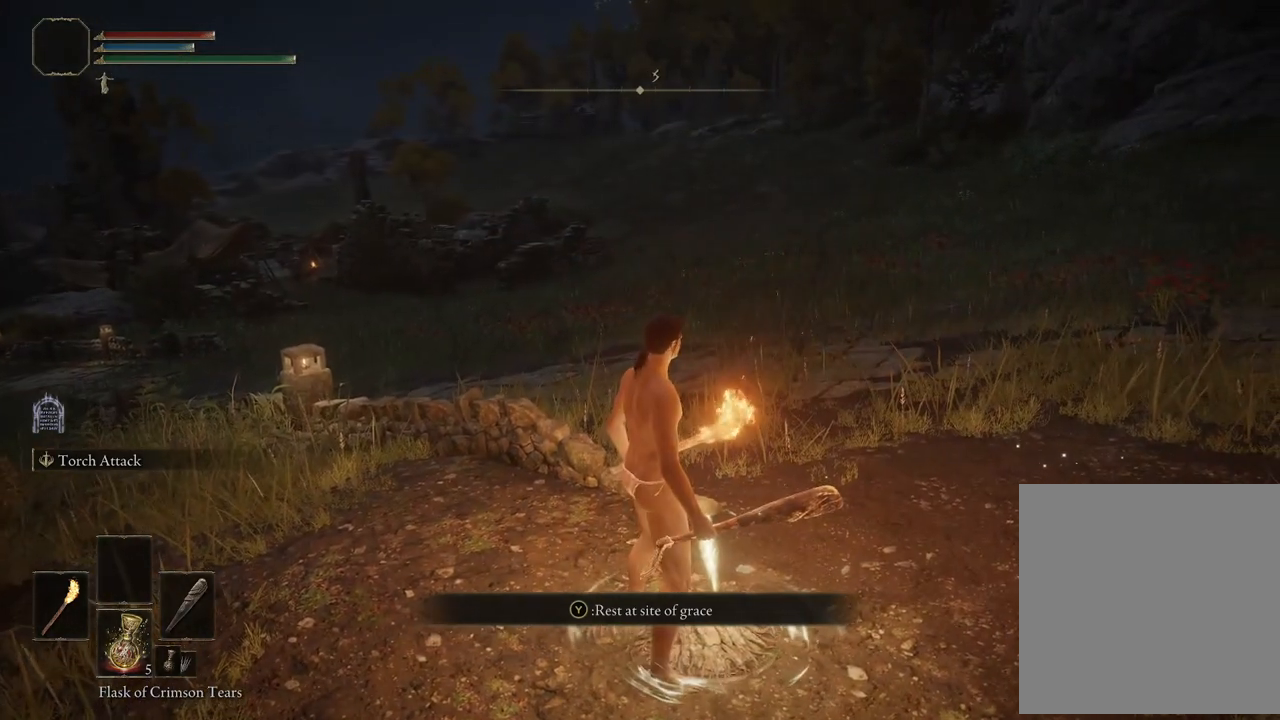
{"buttons": [], "left_stick": "center", "right_stick": "center", "events": []}
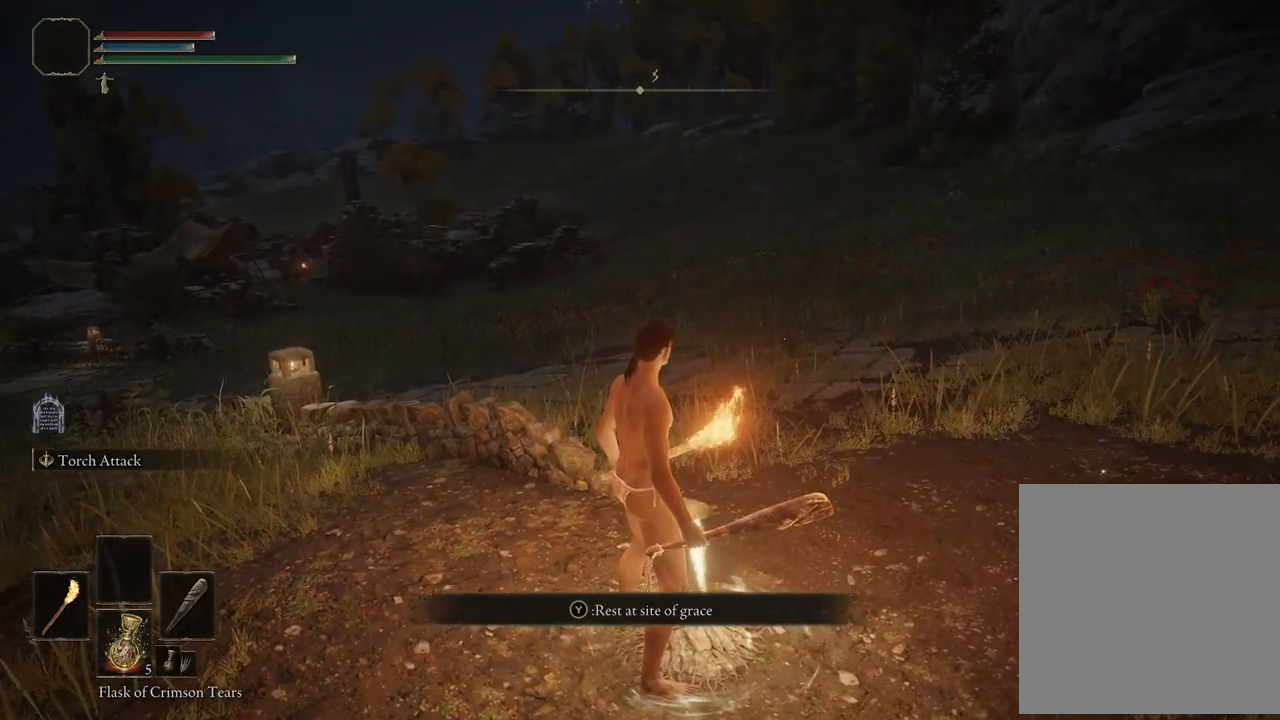
{"buttons": ["Y"], "left_stick": "center", "right_stick": "center", "events": [[483, "Y", "down"]]}
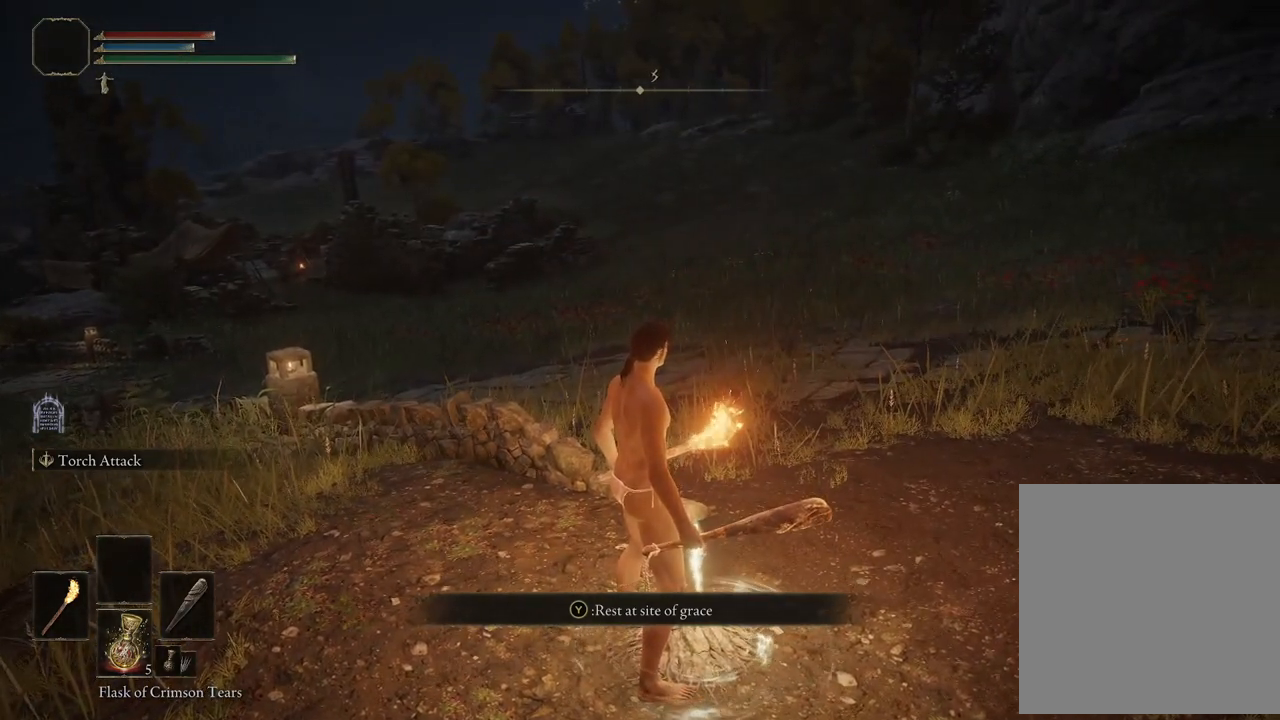
{"buttons": [], "left_stick": "center", "right_stick": "center", "events": [[200, "Y", "up"]]}
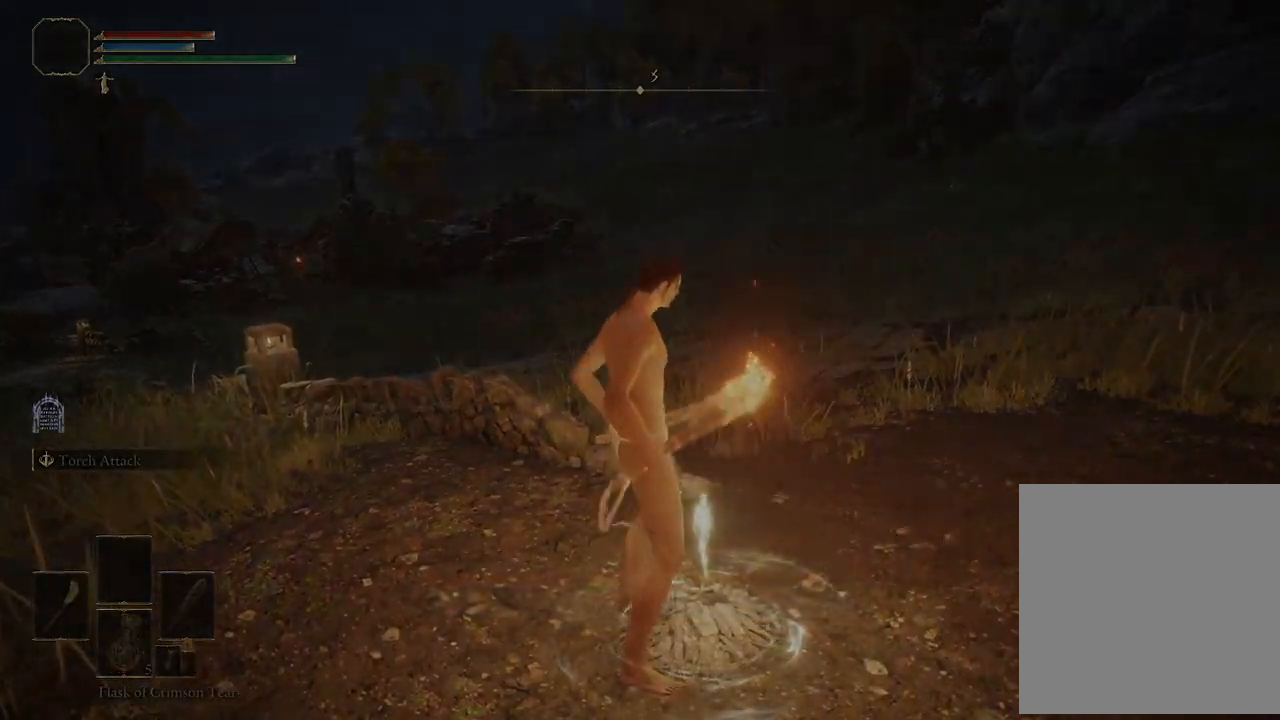
{"buttons": [], "left_stick": "center", "right_stick": "center", "events": []}
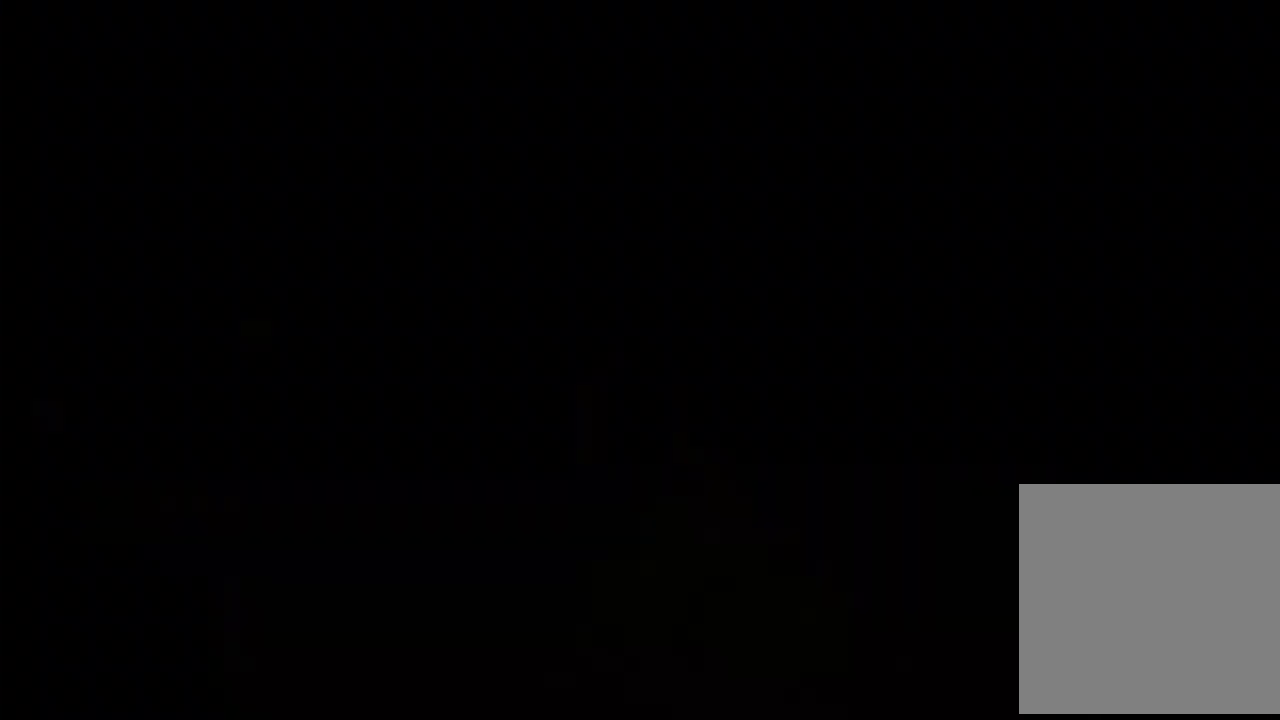
{"buttons": [], "left_stick": "center", "right_stick": "center", "events": []}
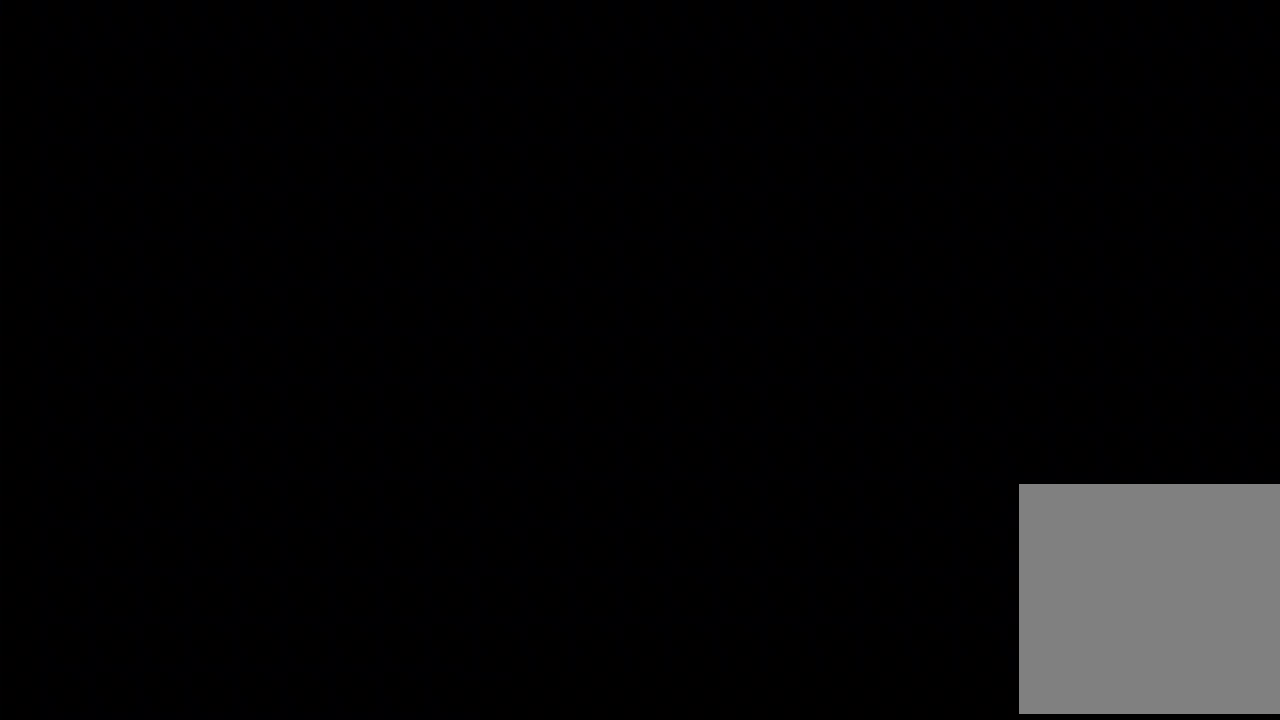
{"buttons": [], "left_stick": "center", "right_stick": "center", "events": []}
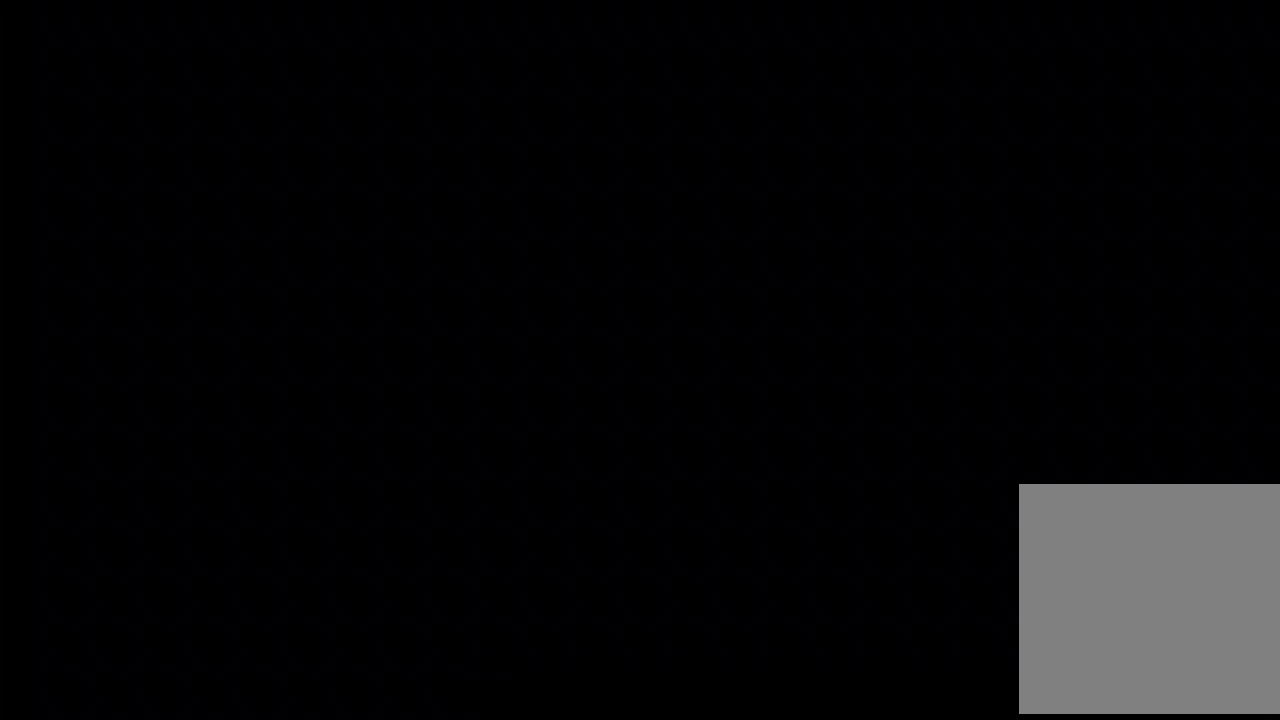
{"buttons": [], "left_stick": "center", "right_stick": "center", "events": []}
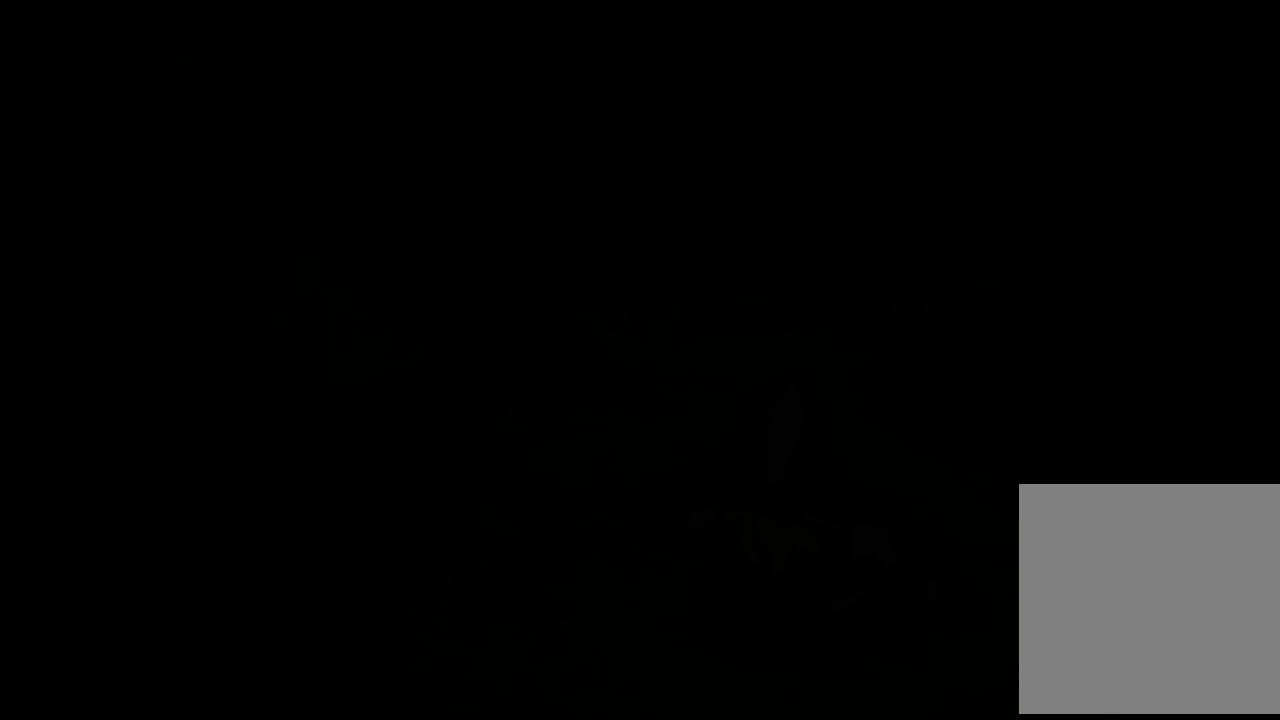
{"buttons": [], "left_stick": "center", "right_stick": "center", "events": []}
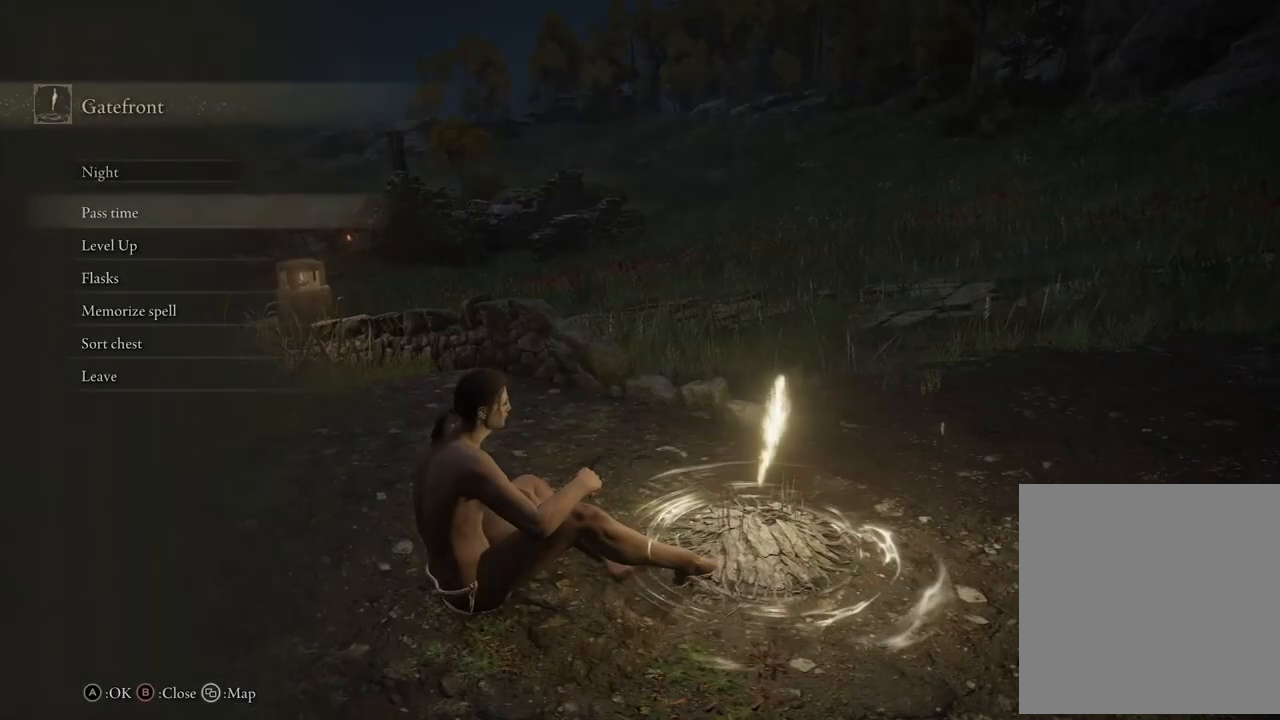
{"buttons": [], "left_stick": "center", "right_stick": "center", "events": [[117, "DPAD_DOWN", "down"], [250, "DPAD_DOWN", "up"], [383, "DPAD_DOWN", "down"], [500, "DPAD_DOWN", "up"]]}
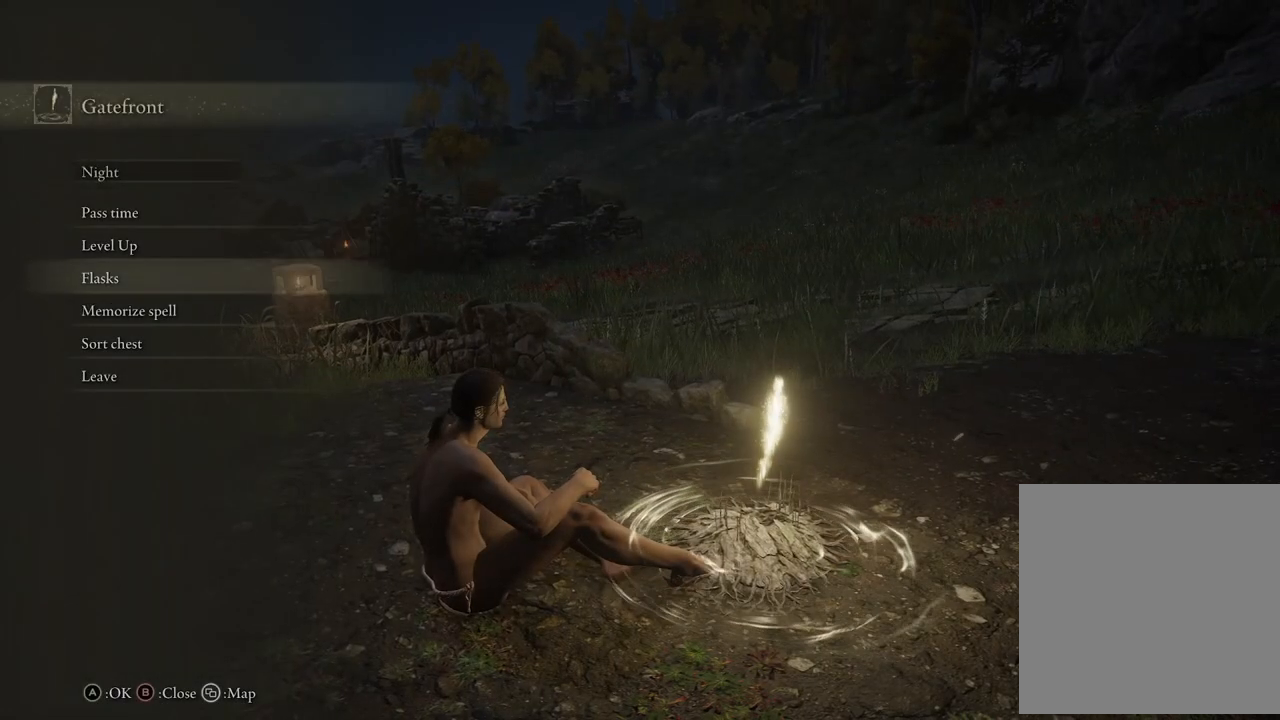
{"buttons": [], "left_stick": "center", "right_stick": "center", "events": [[217, "DPAD_DOWN", "down"], [317, "DPAD_DOWN", "up"]]}
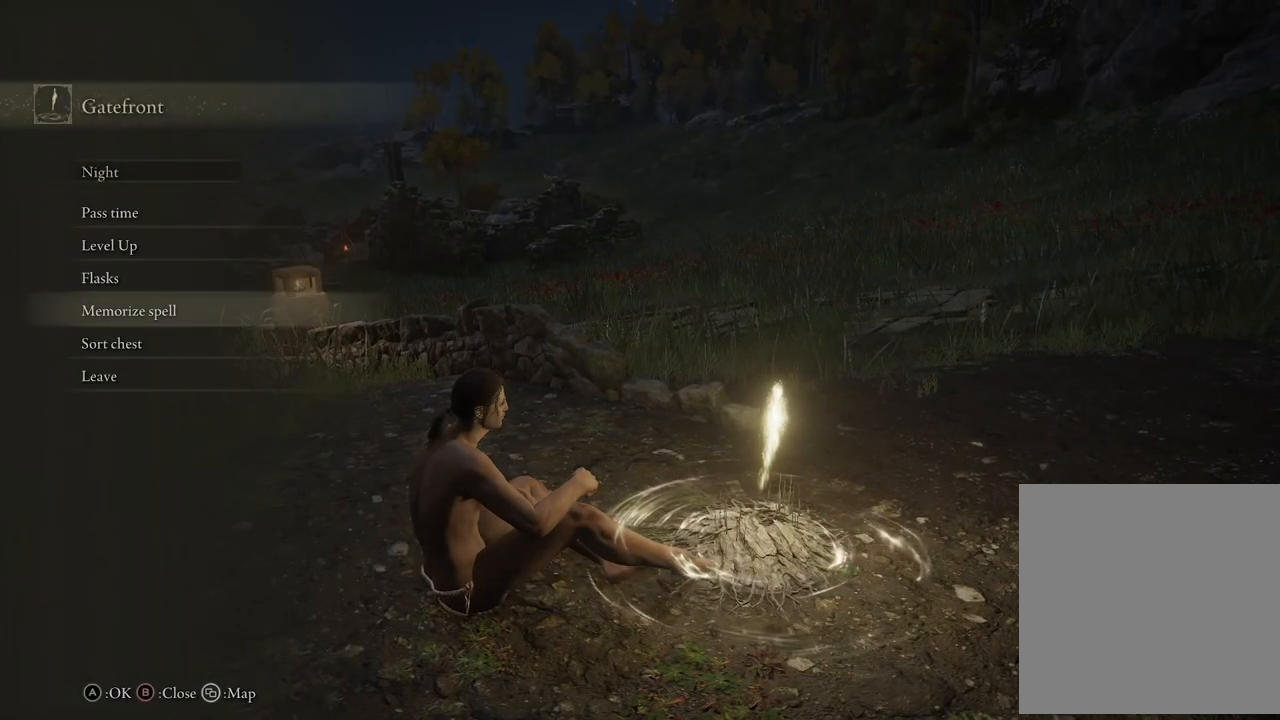
{"buttons": [], "left_stick": "center", "right_stick": "center", "events": [[283, "DPAD_UP", "down"], [400, "DPAD_UP", "up"]]}
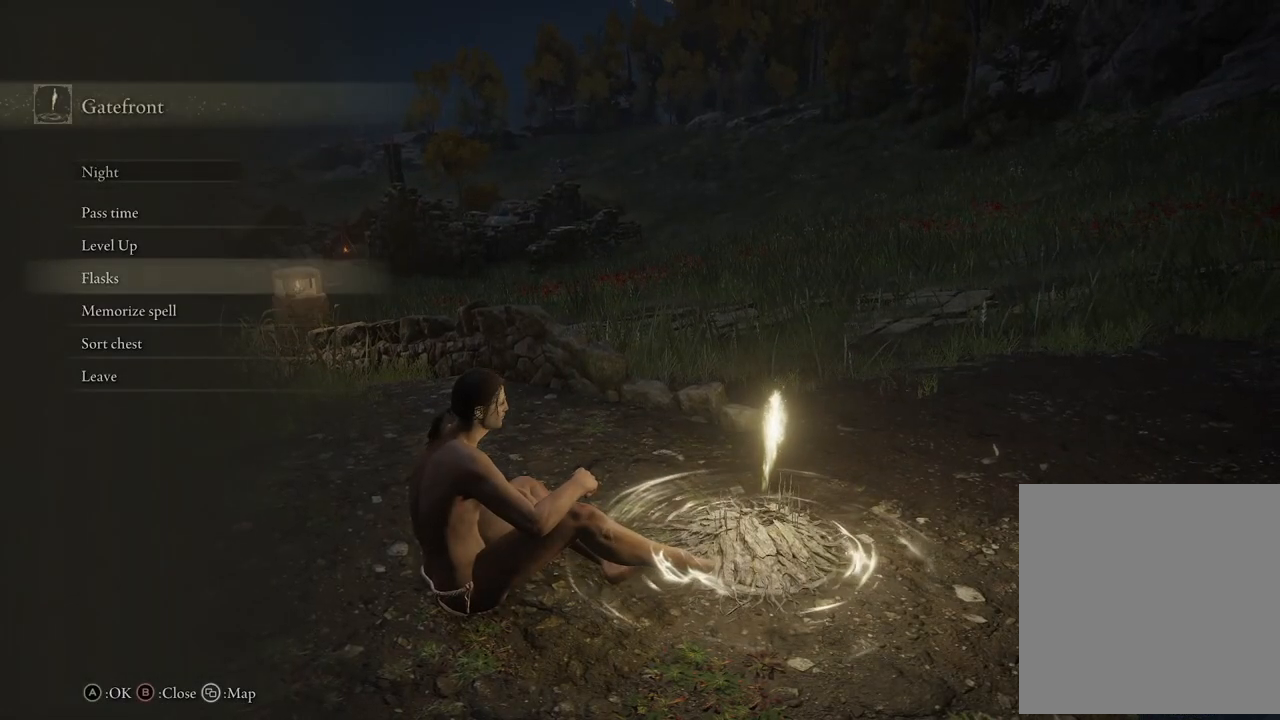
{"buttons": [], "left_stick": "center", "right_stick": "center", "events": [[50, "DPAD_UP", "down"], [167, "DPAD_UP", "up"]]}
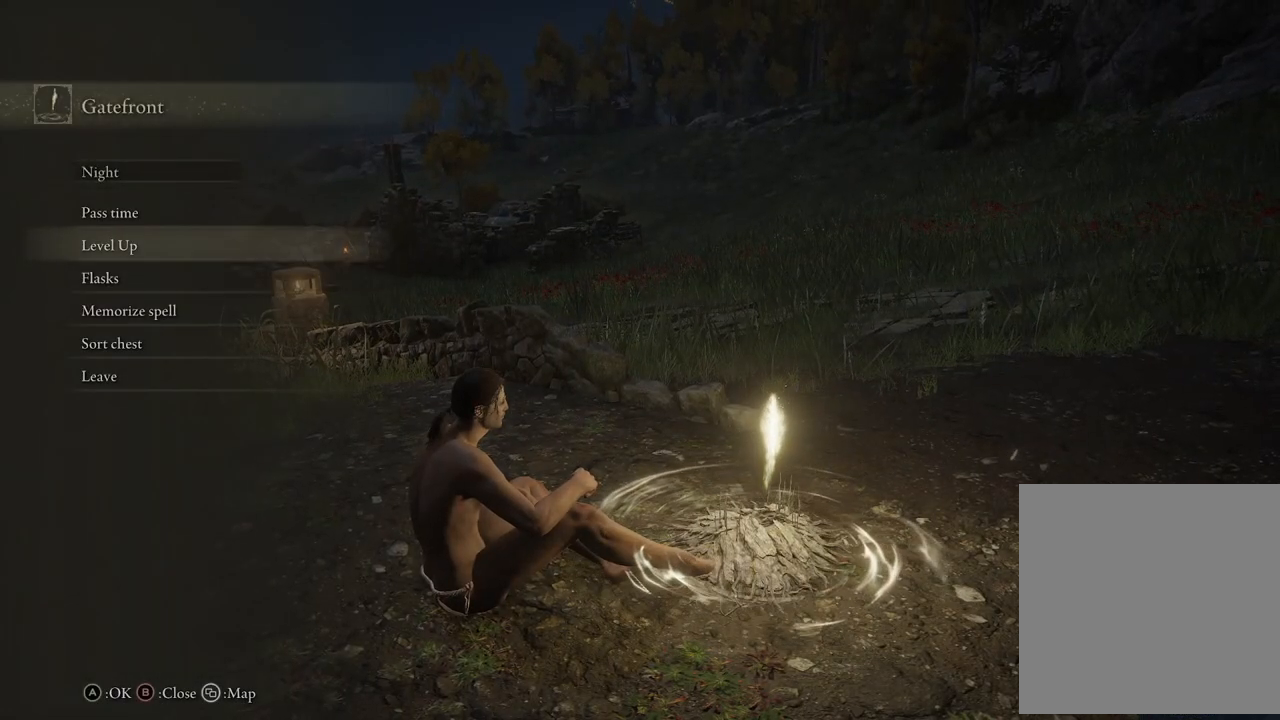
{"buttons": [], "left_stick": "center", "right_stick": "center", "events": [[17, "DPAD_UP", "down"], [117, "DPAD_UP", "up"]]}
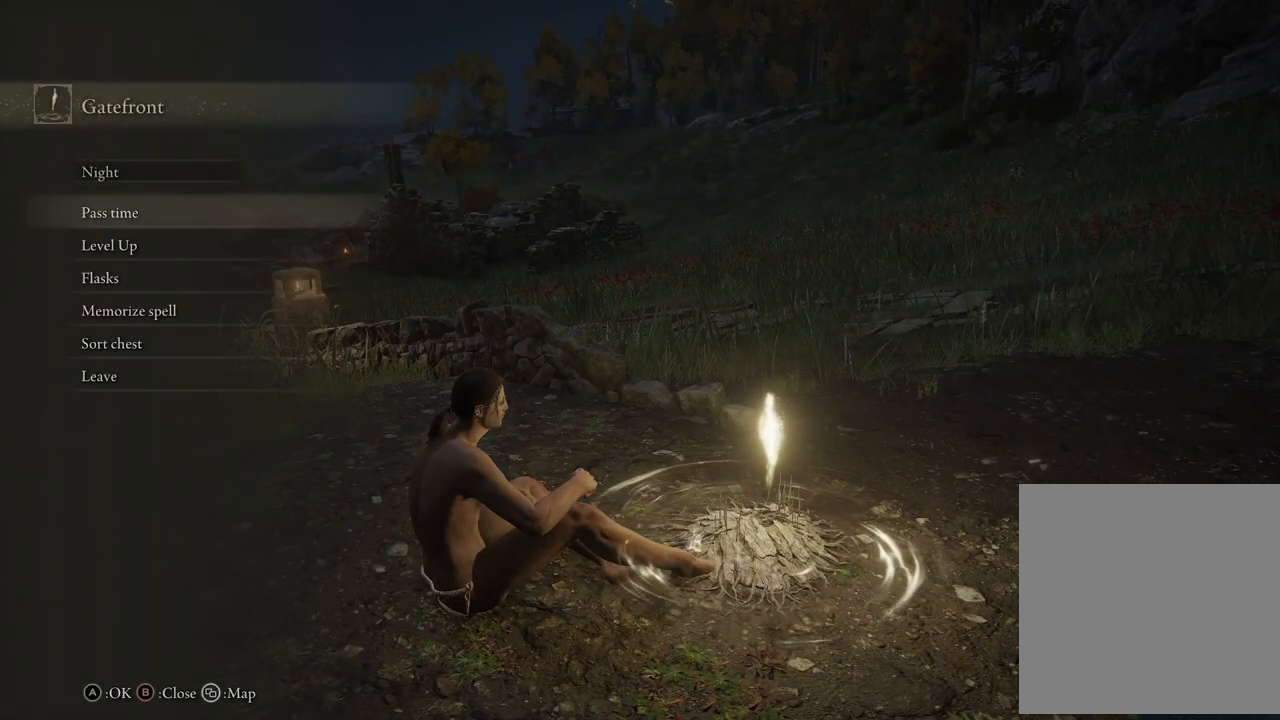
{"buttons": [], "left_stick": "center", "right_stick": "center", "events": []}
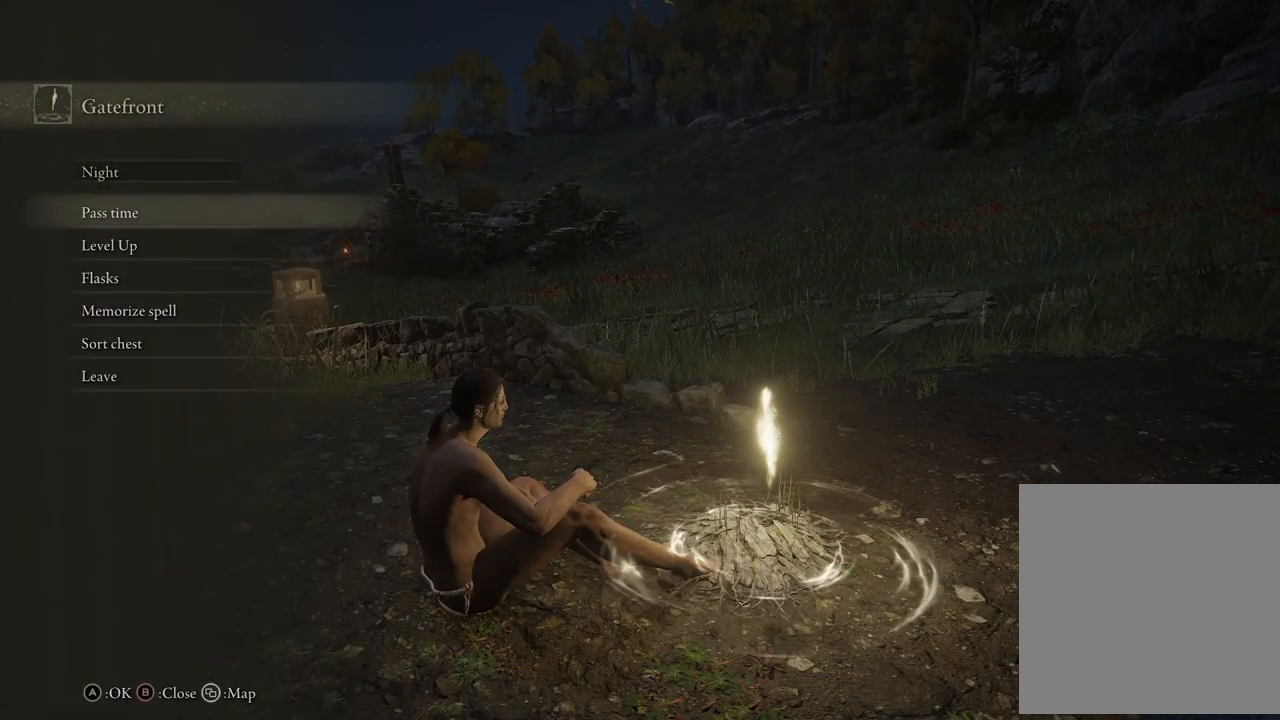
{"buttons": [], "left_stick": "center", "right_stick": "center", "events": [[17, "A", "down"], [183, "A", "up"]]}
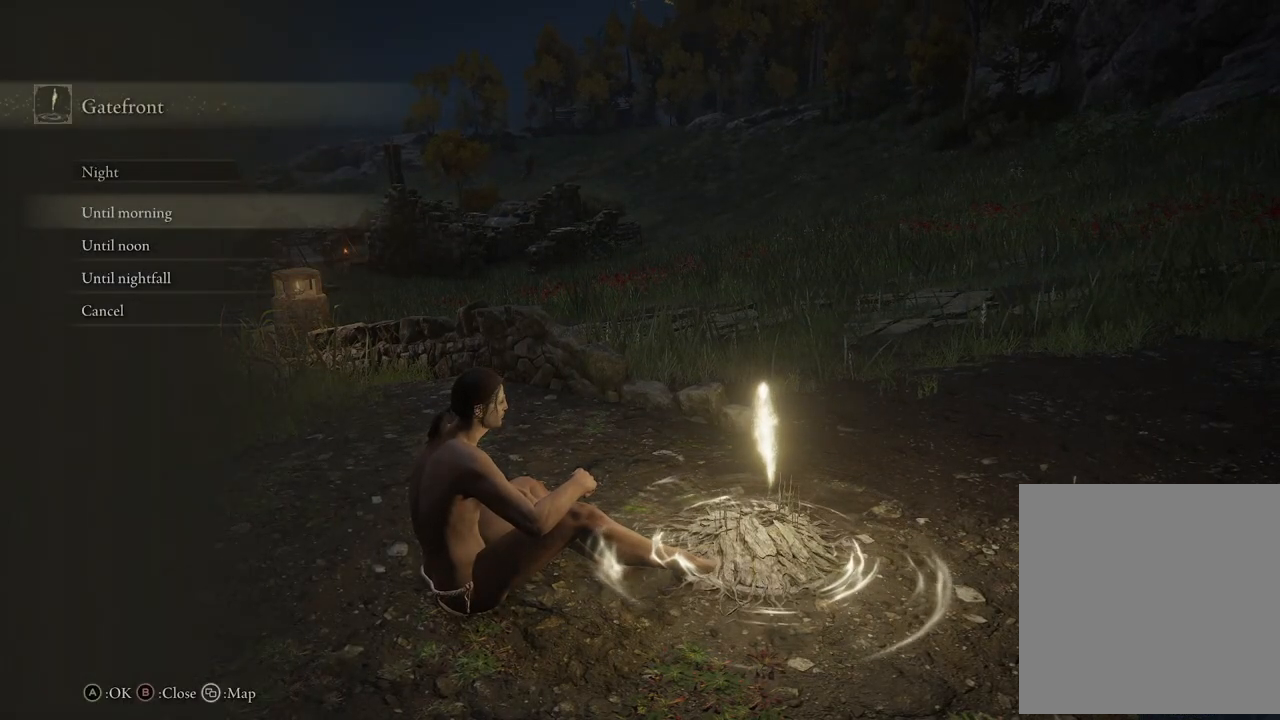
{"buttons": [], "left_stick": "center", "right_stick": "center", "events": []}
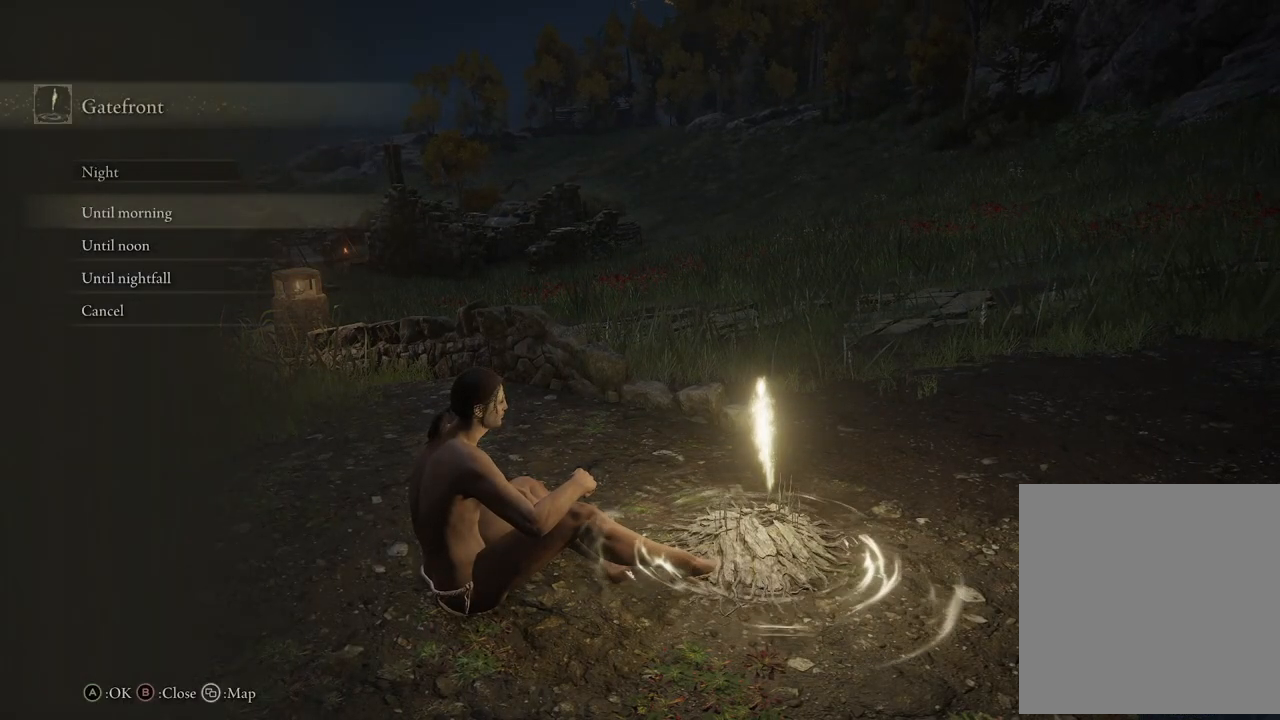
{"buttons": [], "left_stick": "center", "right_stick": "center", "events": []}
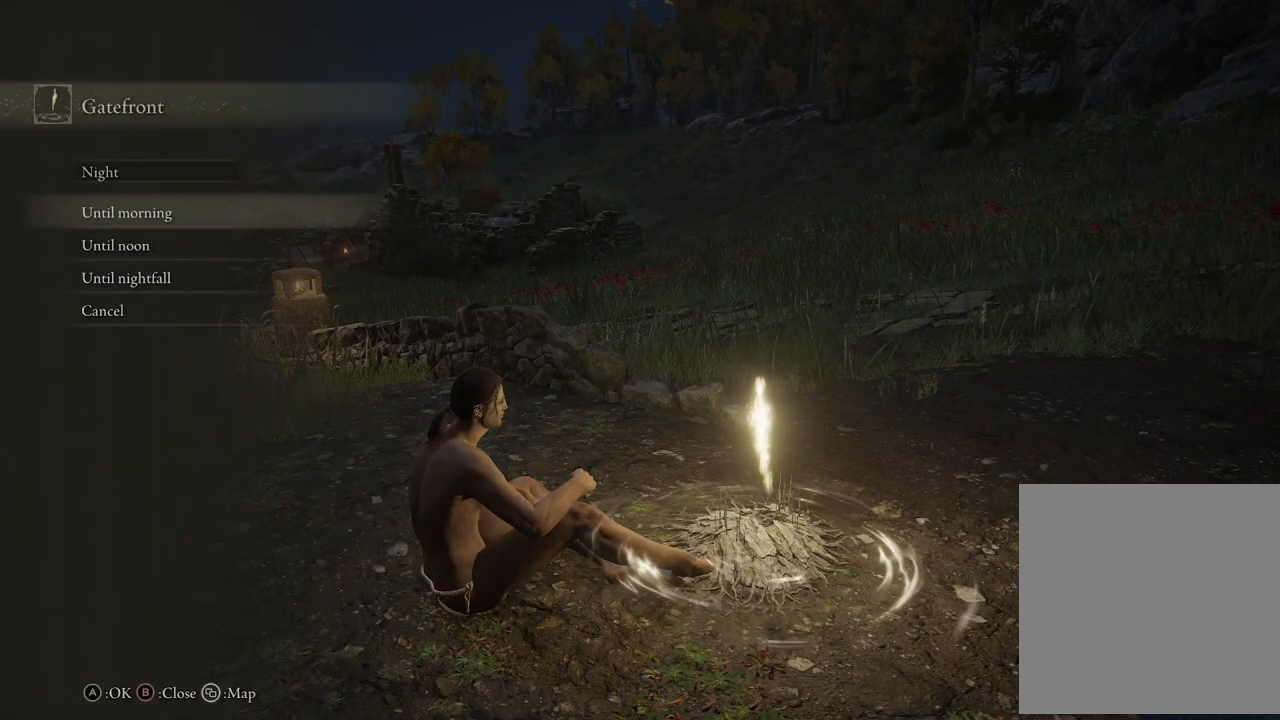
{"buttons": [], "left_stick": "center", "right_stick": "center", "events": []}
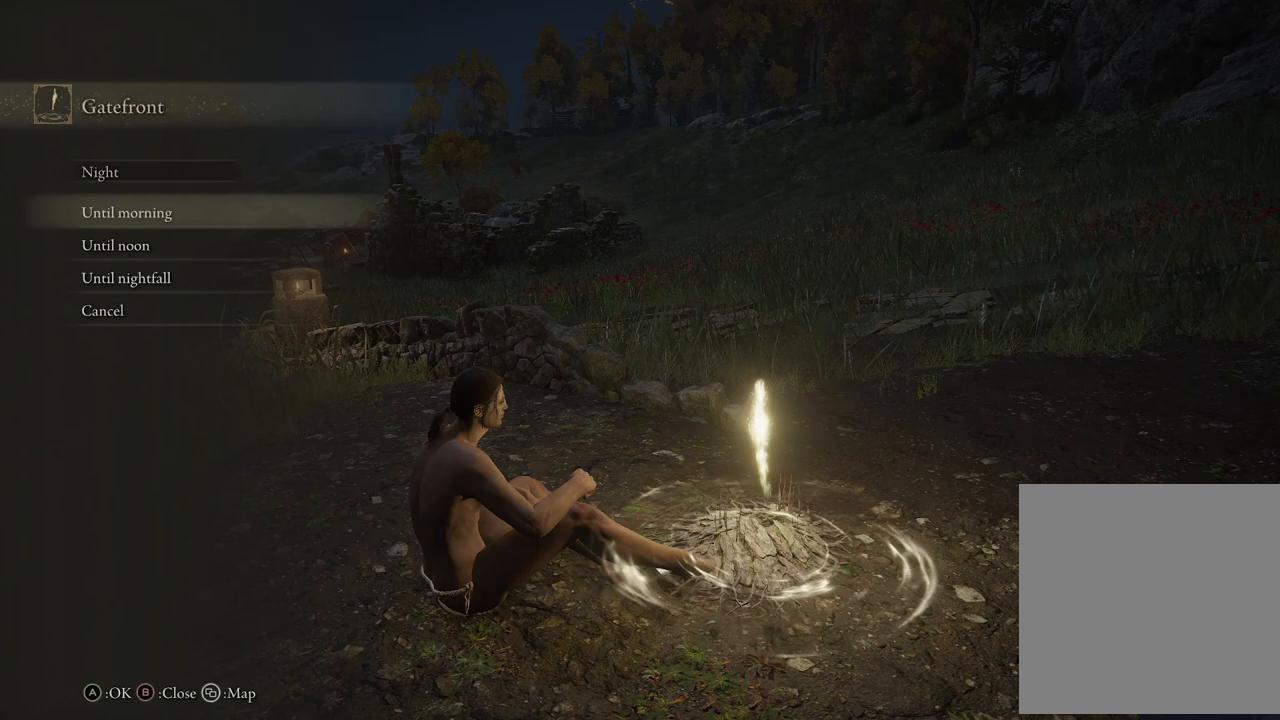
{"buttons": [], "left_stick": "center", "right_stick": "center", "events": []}